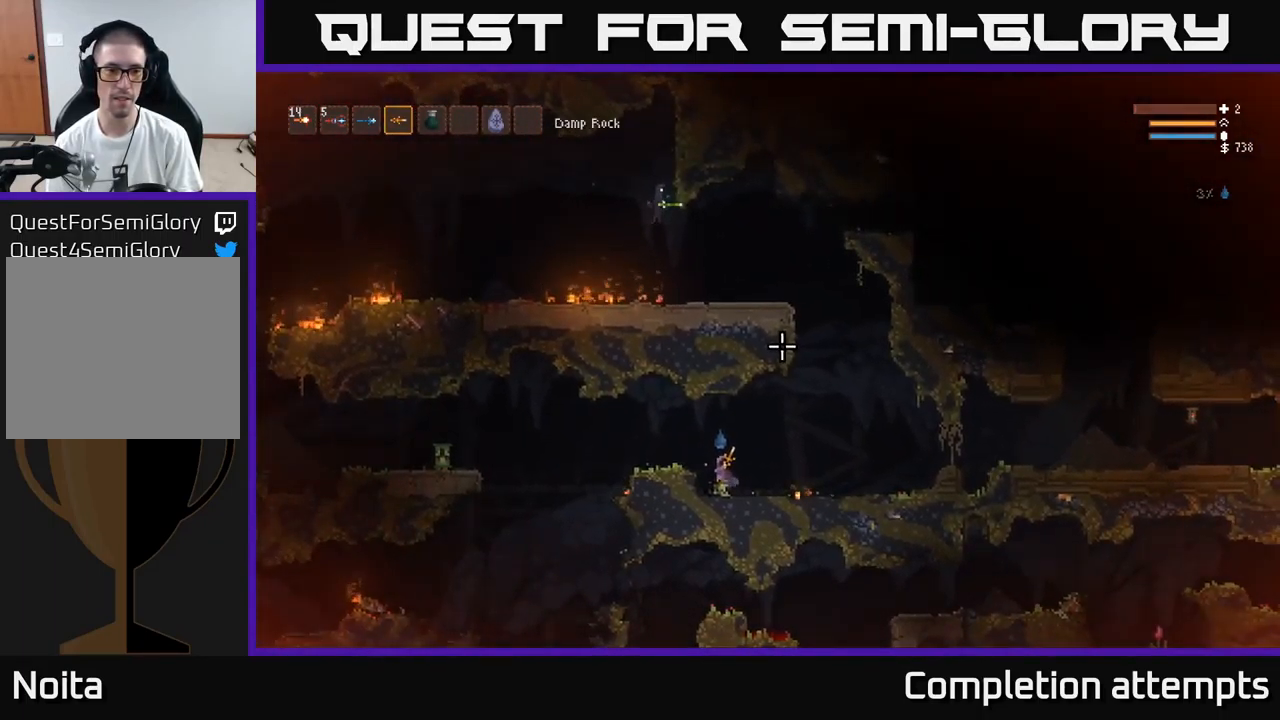
Gameplay with a controller (Xbox layout); each line is a JSON object with the inputs held at the frame after it. "events" lists button and stick changes between this image and that frame as [ms after this image, input, new state], when the widget could be followed in between.
{"buttons": [], "left_stick": "right", "right_stick": "up-right", "events": [[500, "left_stick", "right"]]}
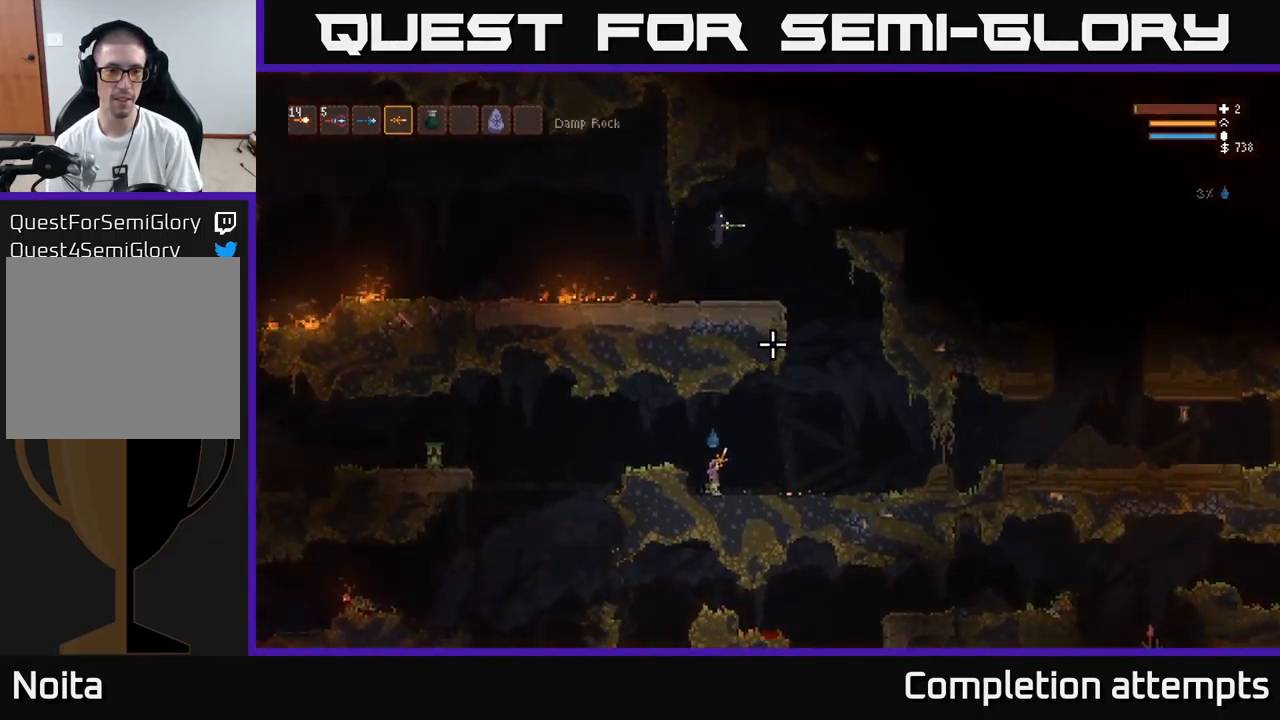
{"buttons": [], "left_stick": "left", "right_stick": "up", "events": [[200, "L2", "down"], [334, "L2", "up"], [400, "left_stick", "center"], [417, "right_stick", "up"], [500, "left_stick", "left"]]}
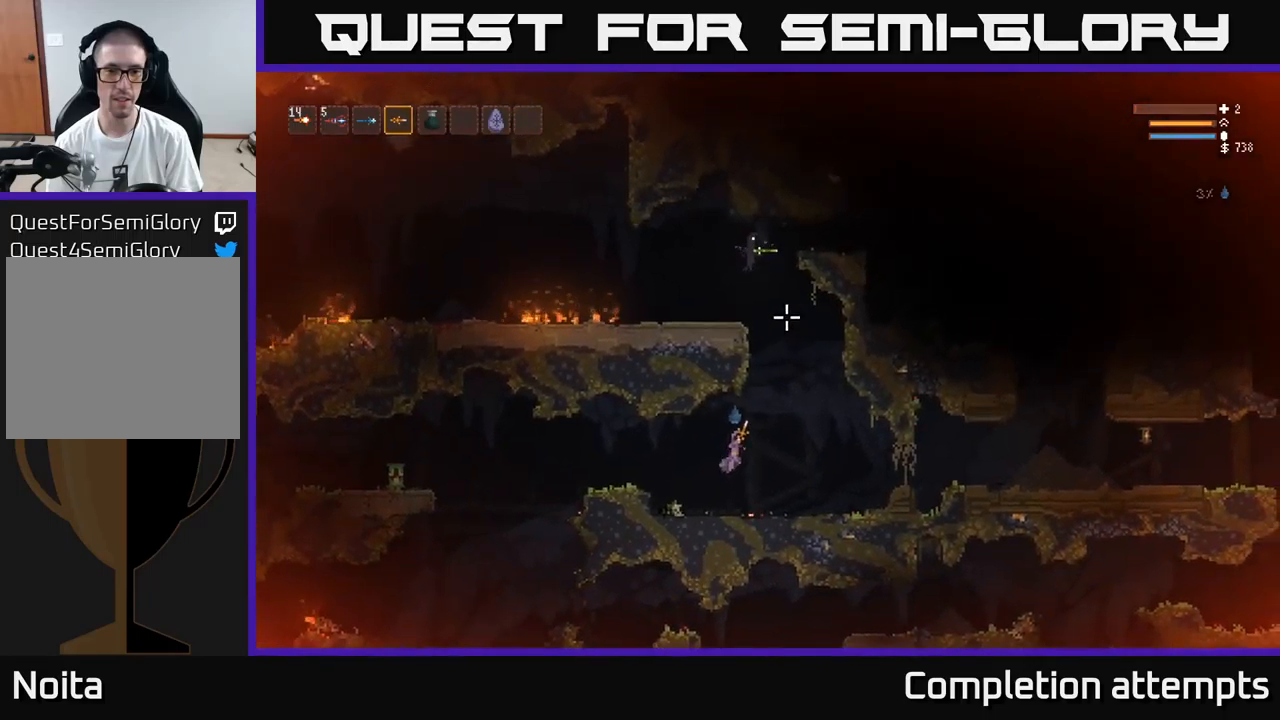
{"buttons": ["R2"], "left_stick": "center", "right_stick": "up", "events": [[100, "R2", "down"], [217, "left_stick", "center"], [317, "left_stick", "left"], [484, "left_stick", "center"]]}
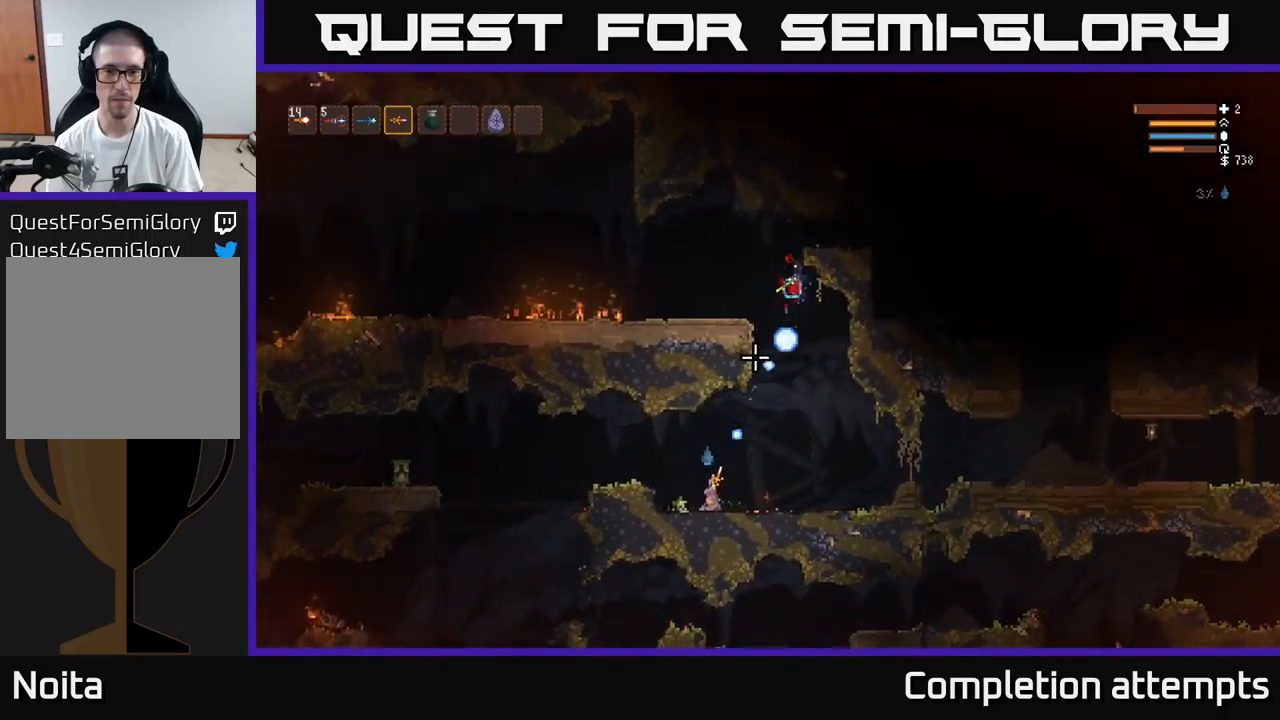
{"buttons": [], "left_stick": "left", "right_stick": "up-right", "events": [[67, "left_stick", "left"], [84, "L2", "down"], [117, "right_stick", "up-right"], [184, "R2", "up"], [350, "L2", "up"]]}
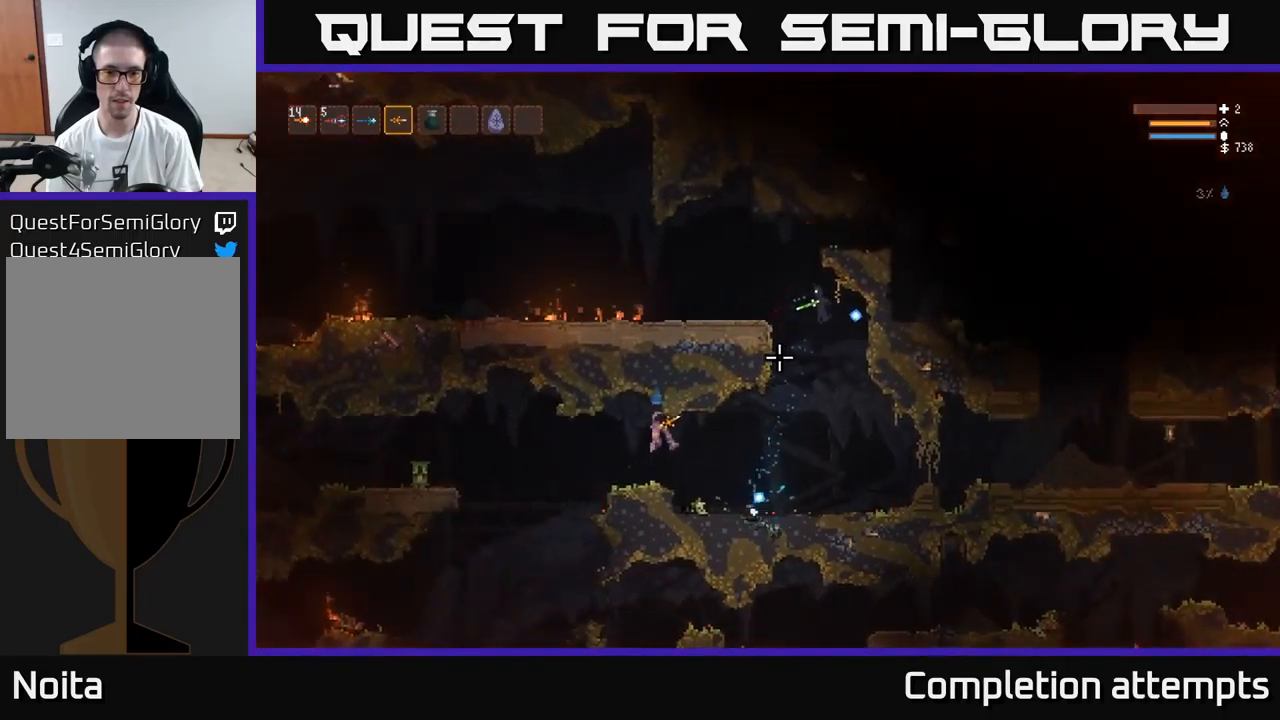
{"buttons": ["L2"], "left_stick": "right", "right_stick": "up-right", "events": [[384, "left_stick", "down"], [467, "L2", "down"], [467, "left_stick", "right"]]}
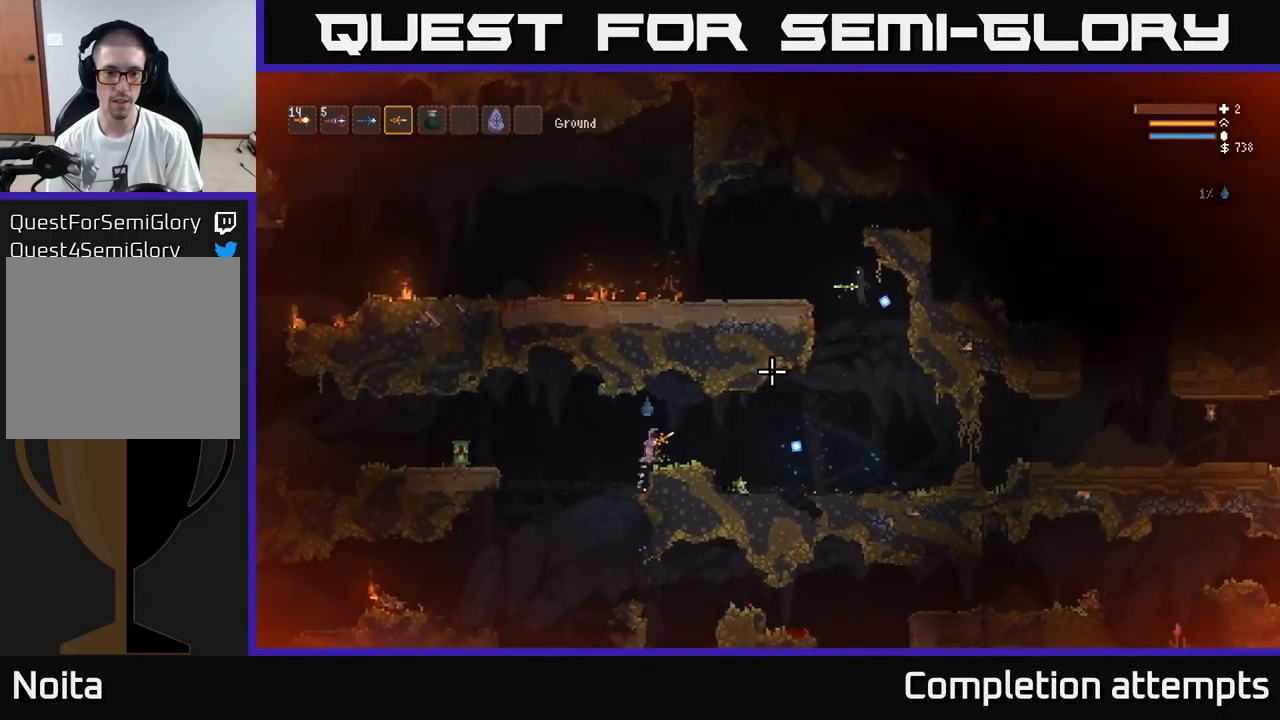
{"buttons": [], "left_stick": "right", "right_stick": "up-right", "events": [[100, "L2", "up"], [217, "left_stick", "center"], [317, "left_stick", "left"], [434, "left_stick", "right"]]}
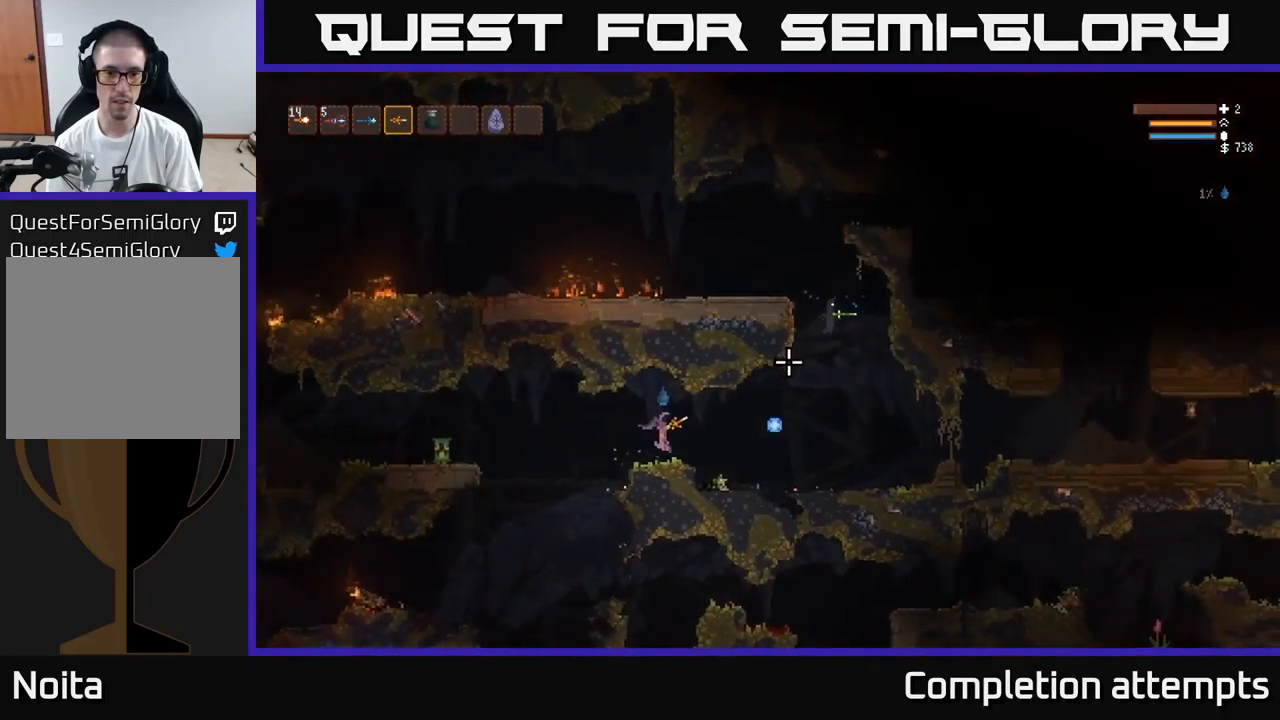
{"buttons": ["R2"], "left_stick": "left", "right_stick": "up-right", "events": [[67, "left_stick", "center"], [134, "left_stick", "left"], [150, "R2", "down"]]}
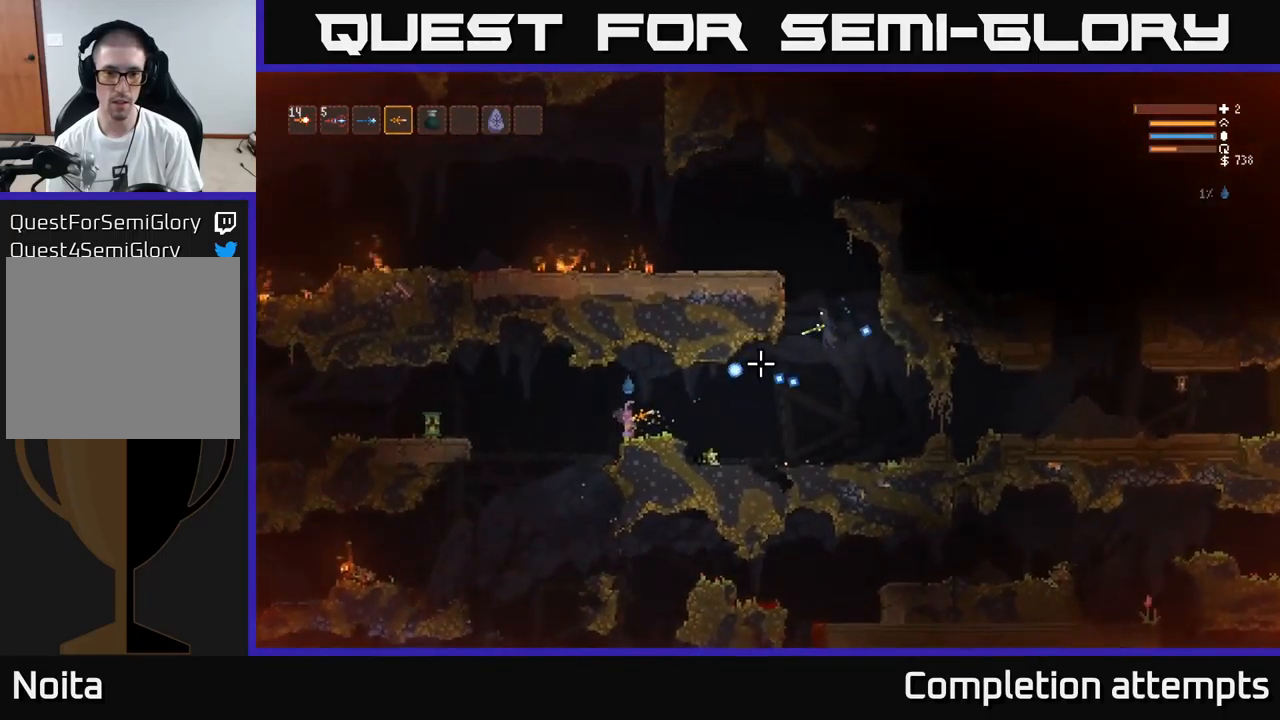
{"buttons": [], "left_stick": "right", "right_stick": "up-right", "events": [[234, "R2", "up"], [400, "left_stick", "right"]]}
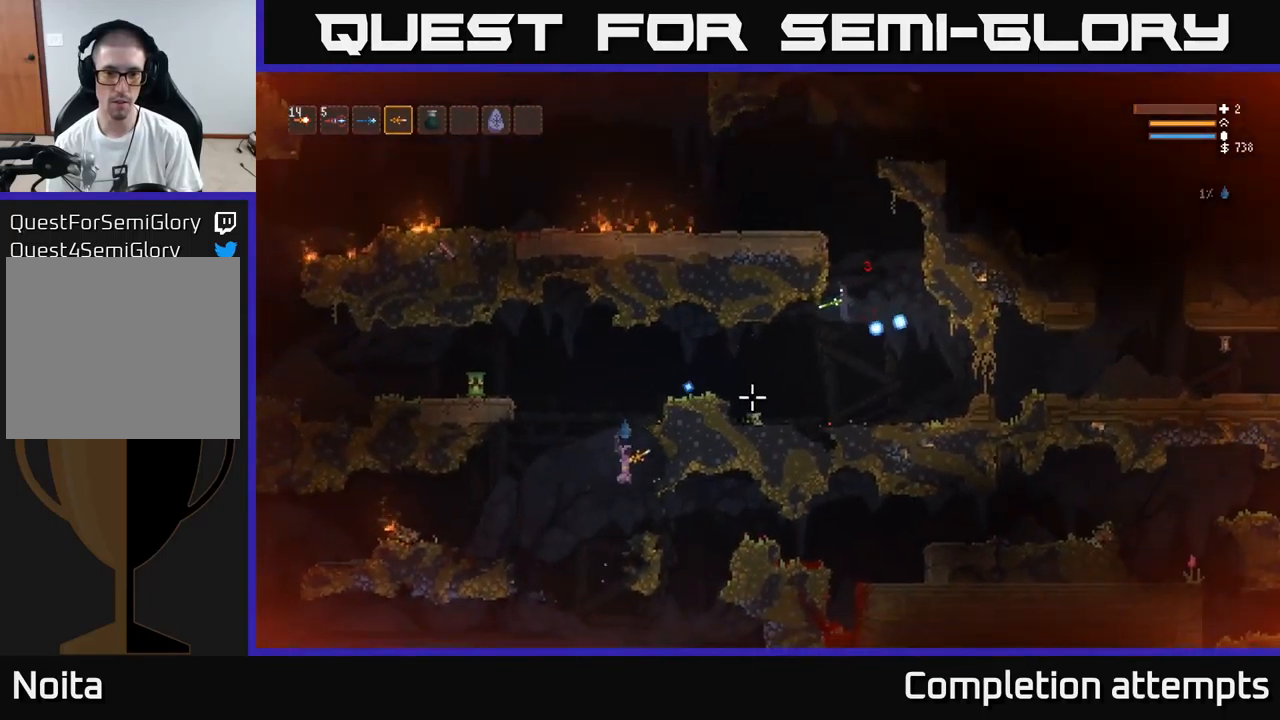
{"buttons": [], "left_stick": "right", "right_stick": "up-right", "events": [[234, "left_stick", "center"], [300, "left_stick", "left"], [450, "left_stick", "right"]]}
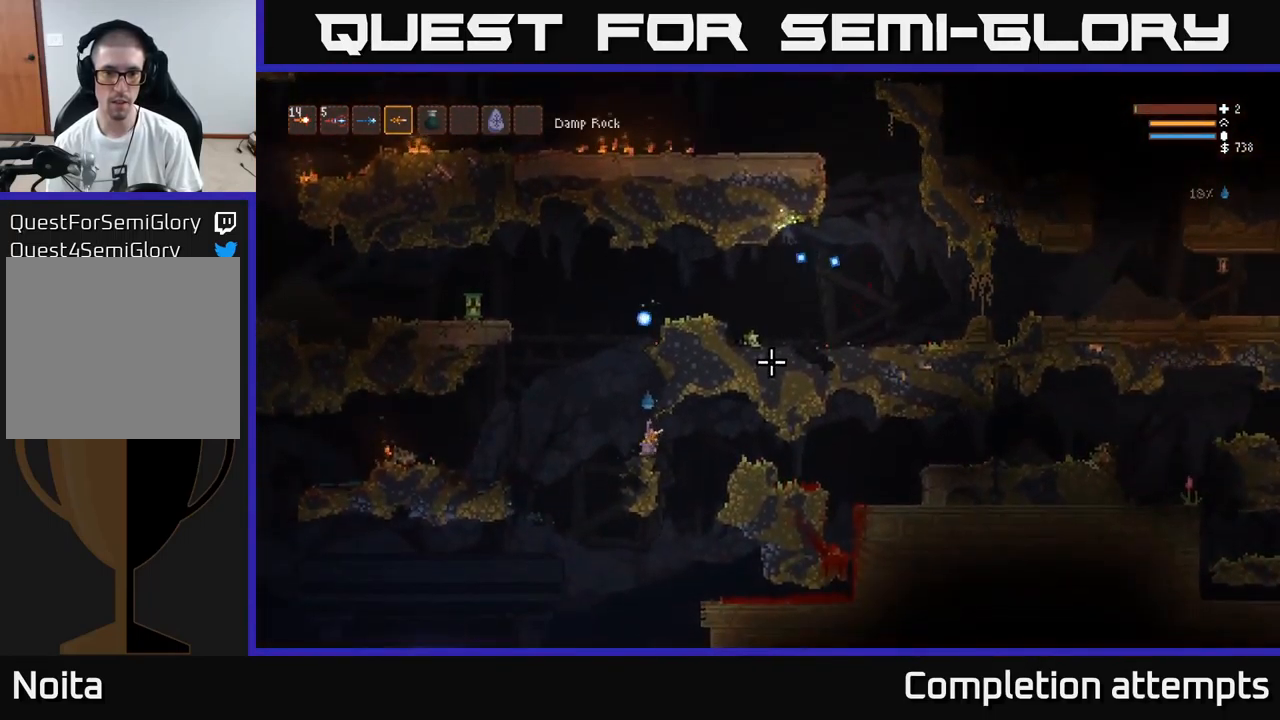
{"buttons": ["L2"], "left_stick": "right", "right_stick": "up-left", "events": [[34, "L2", "down"], [117, "L2", "up"], [184, "left_stick", "center"], [417, "left_stick", "right"], [484, "L2", "down"], [500, "right_stick", "up-left"]]}
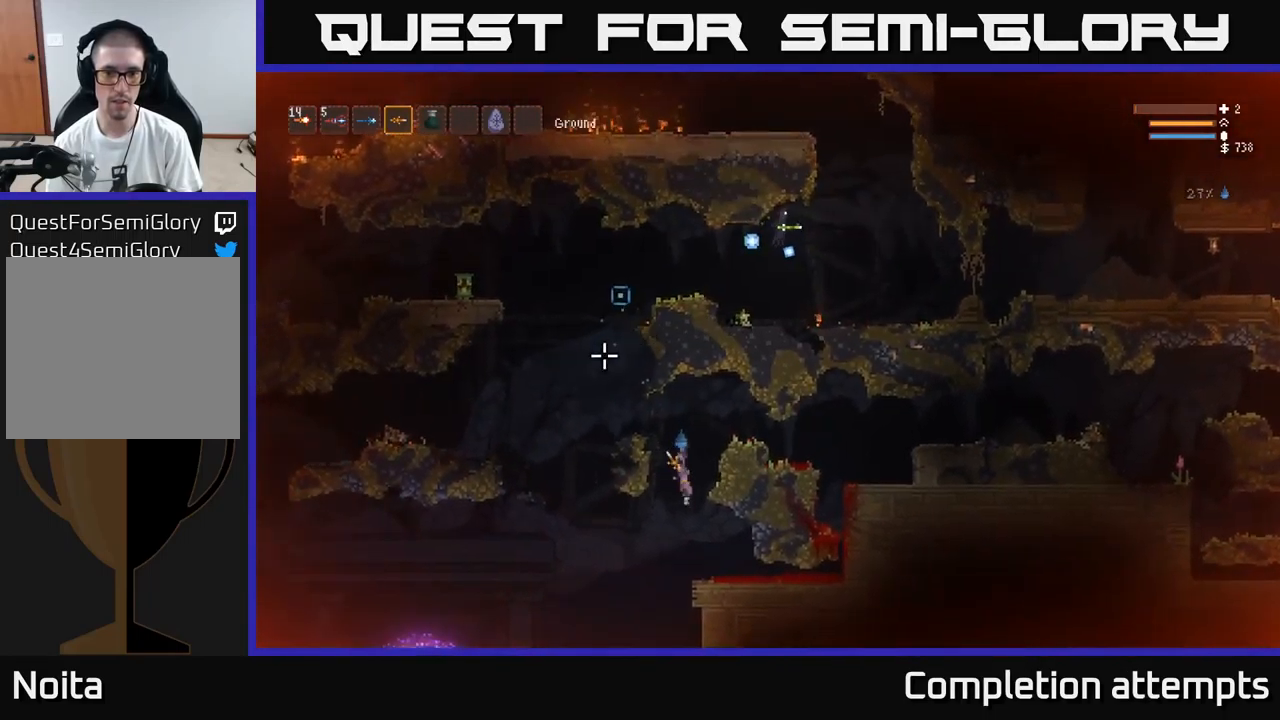
{"buttons": [], "left_stick": "center", "right_stick": "up-left", "events": [[150, "L2", "up"], [184, "left_stick", "center"], [234, "left_stick", "left"], [350, "L2", "down"], [350, "left_stick", "center"], [484, "L2", "up"]]}
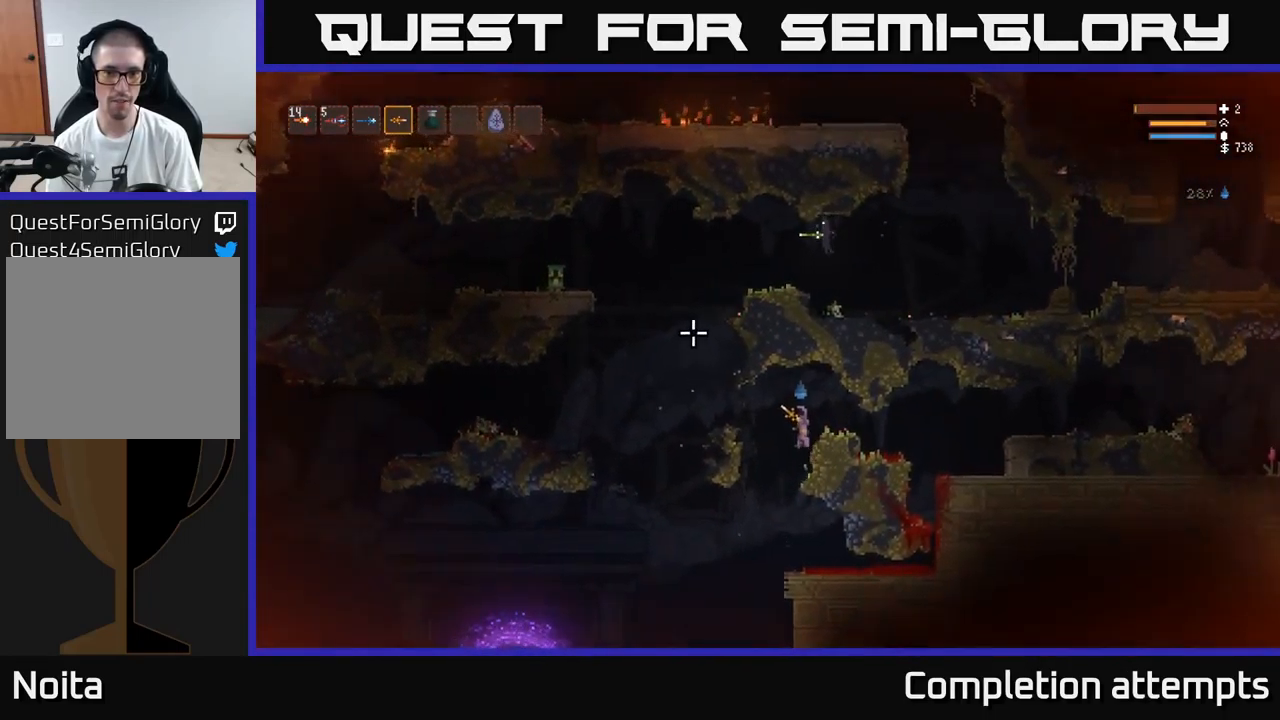
{"buttons": [], "left_stick": "center", "right_stick": "up-left", "events": [[67, "left_stick", "right"], [200, "left_stick", "center"]]}
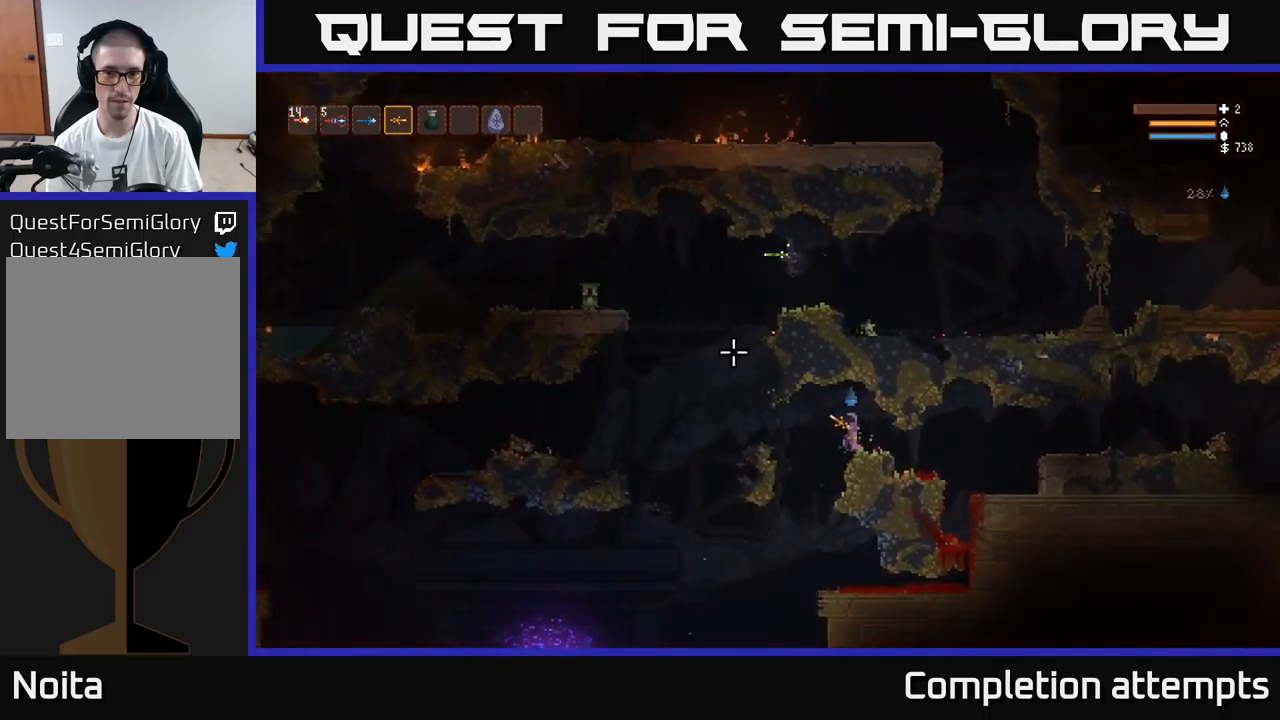
{"buttons": ["L2"], "left_stick": "right", "right_stick": "left", "events": [[266, "right_stick", "left"], [383, "left_stick", "right"], [416, "L2", "down"]]}
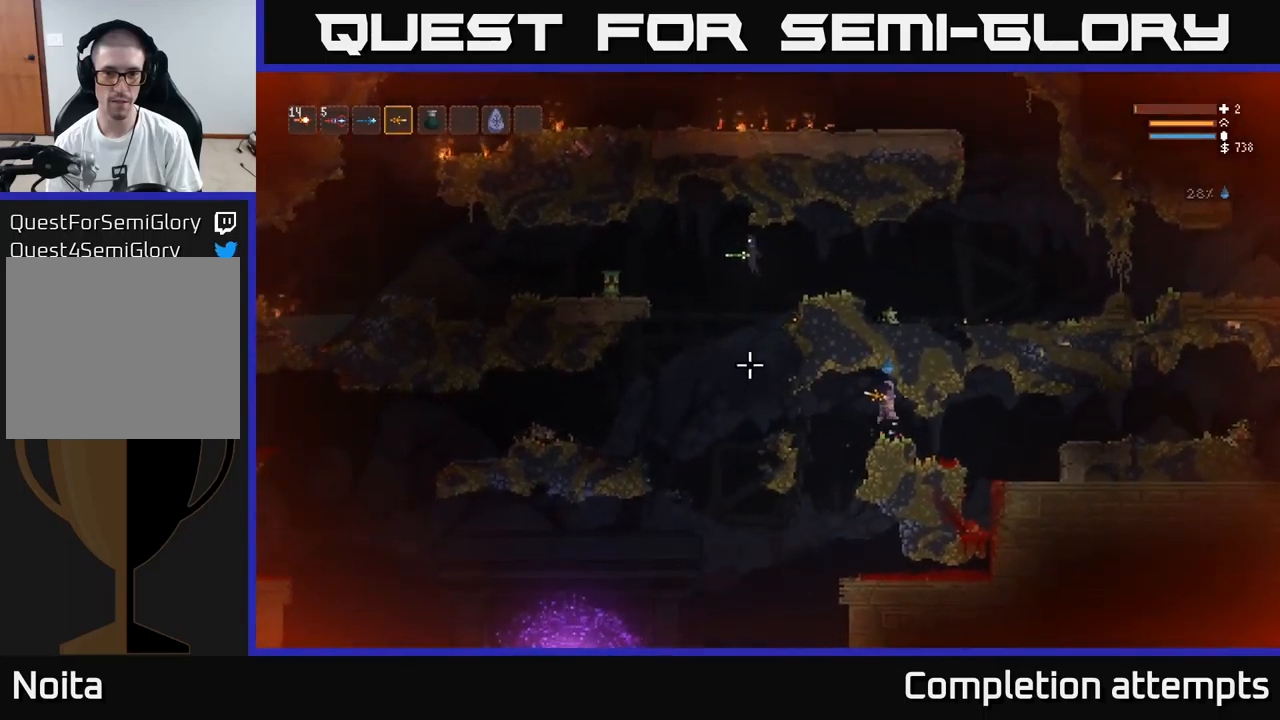
{"buttons": [], "left_stick": "right", "right_stick": "left", "events": [[16, "L2", "up"]]}
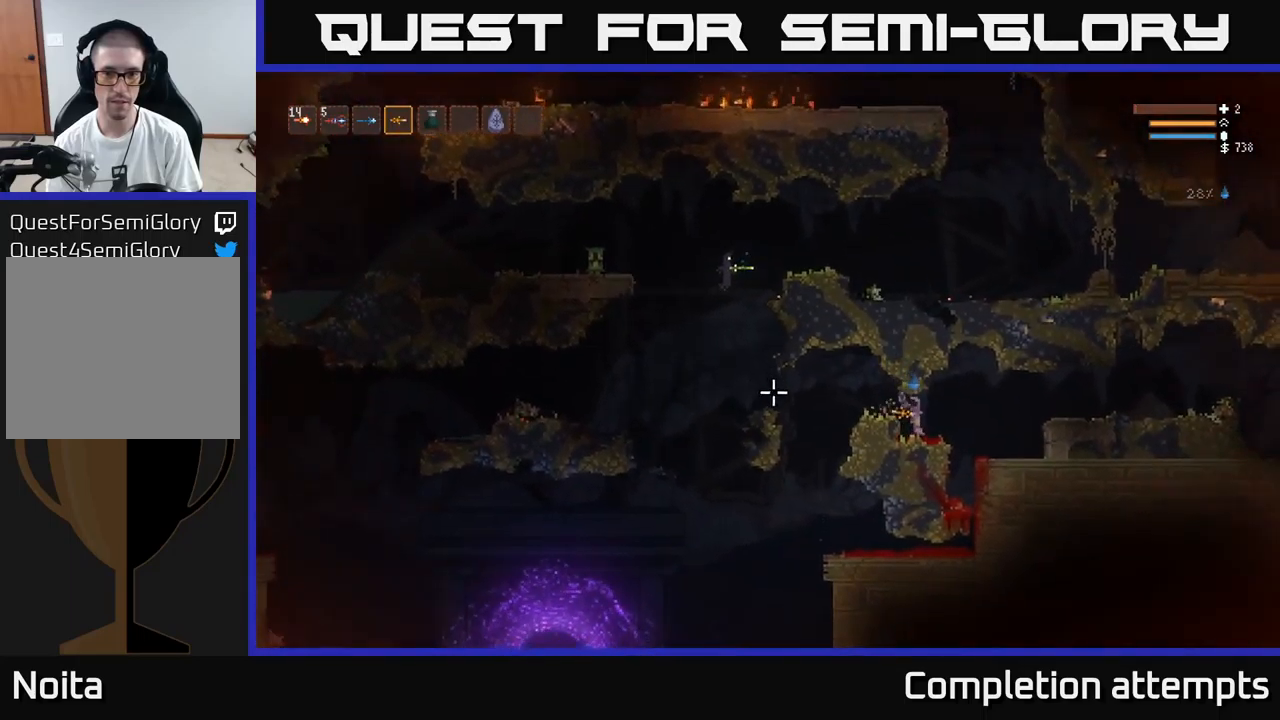
{"buttons": [], "left_stick": "right", "right_stick": "left", "events": [[183, "left_stick", "center"], [233, "left_stick", "right"], [283, "L2", "down"], [366, "L2", "up"]]}
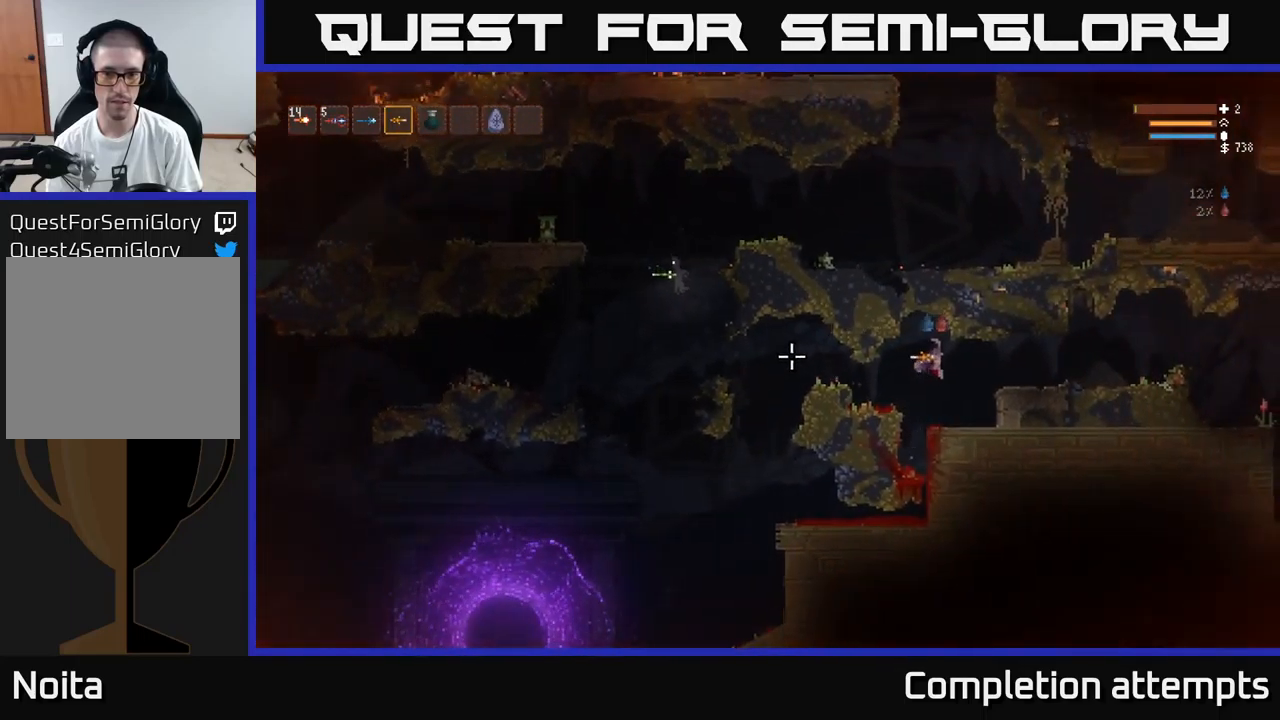
{"buttons": [], "left_stick": "right", "right_stick": "left", "events": [[216, "L2", "down"], [300, "L2", "up"]]}
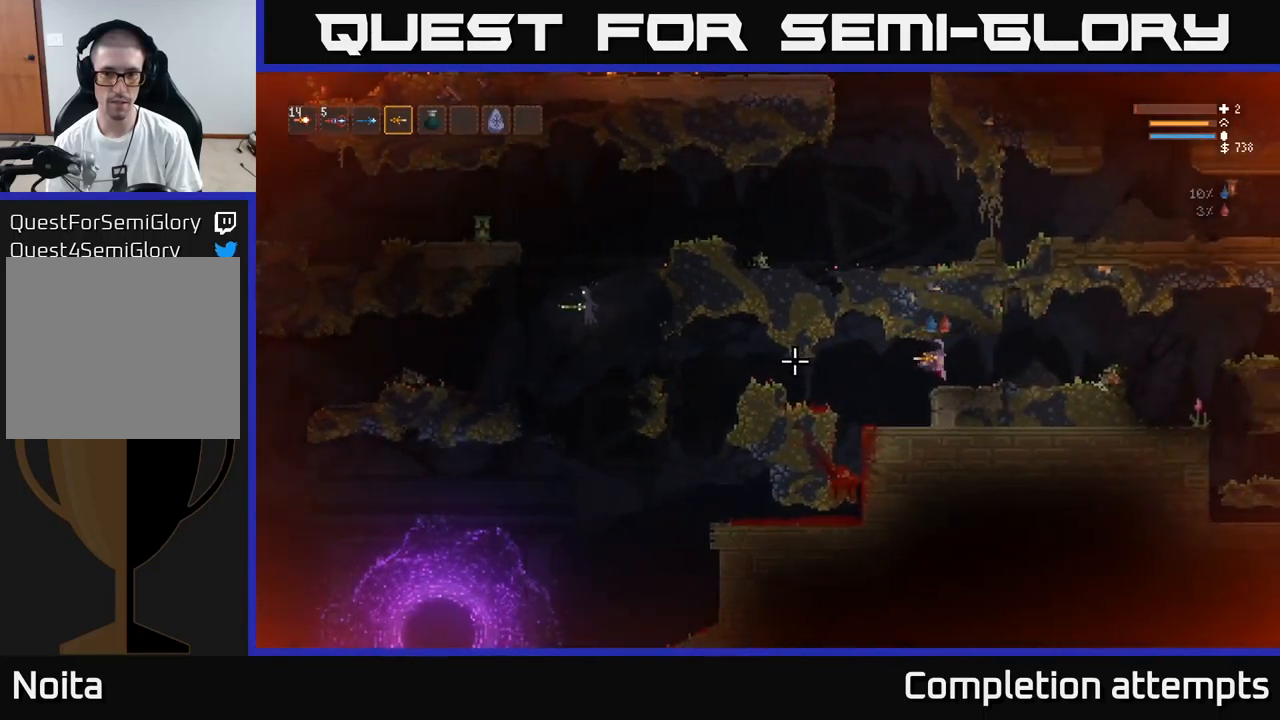
{"buttons": ["R2"], "left_stick": "center", "right_stick": "left", "events": [[166, "left_stick", "center"], [316, "R2", "down"]]}
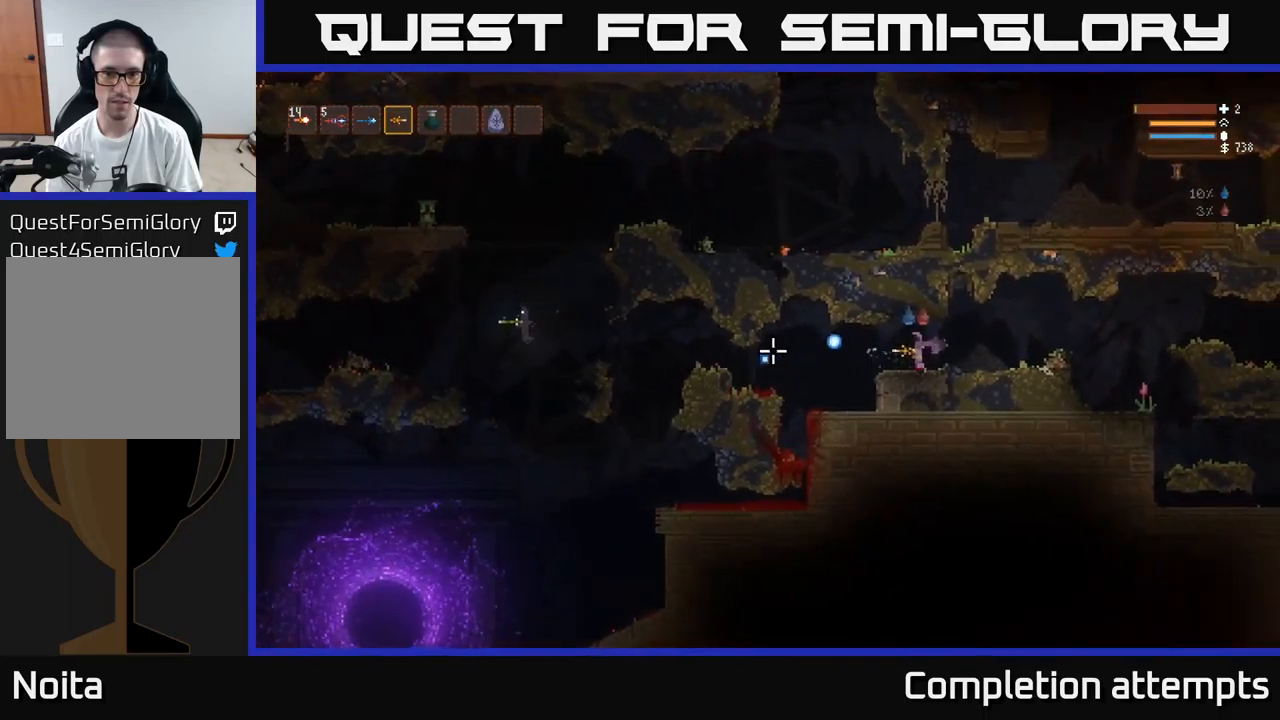
{"buttons": ["R2"], "left_stick": "right", "right_stick": "left", "events": [[483, "left_stick", "right"]]}
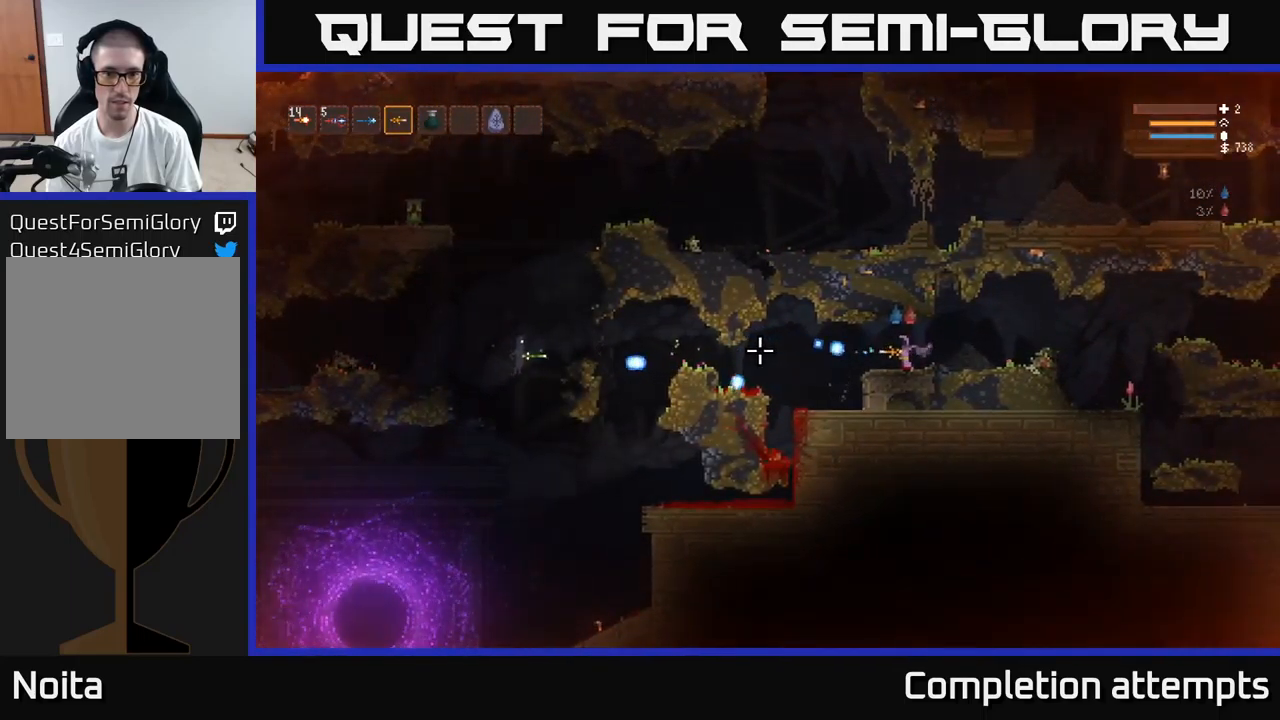
{"buttons": ["R2"], "left_stick": "right", "right_stick": "left", "events": [[283, "left_stick", "center"], [416, "left_stick", "right"]]}
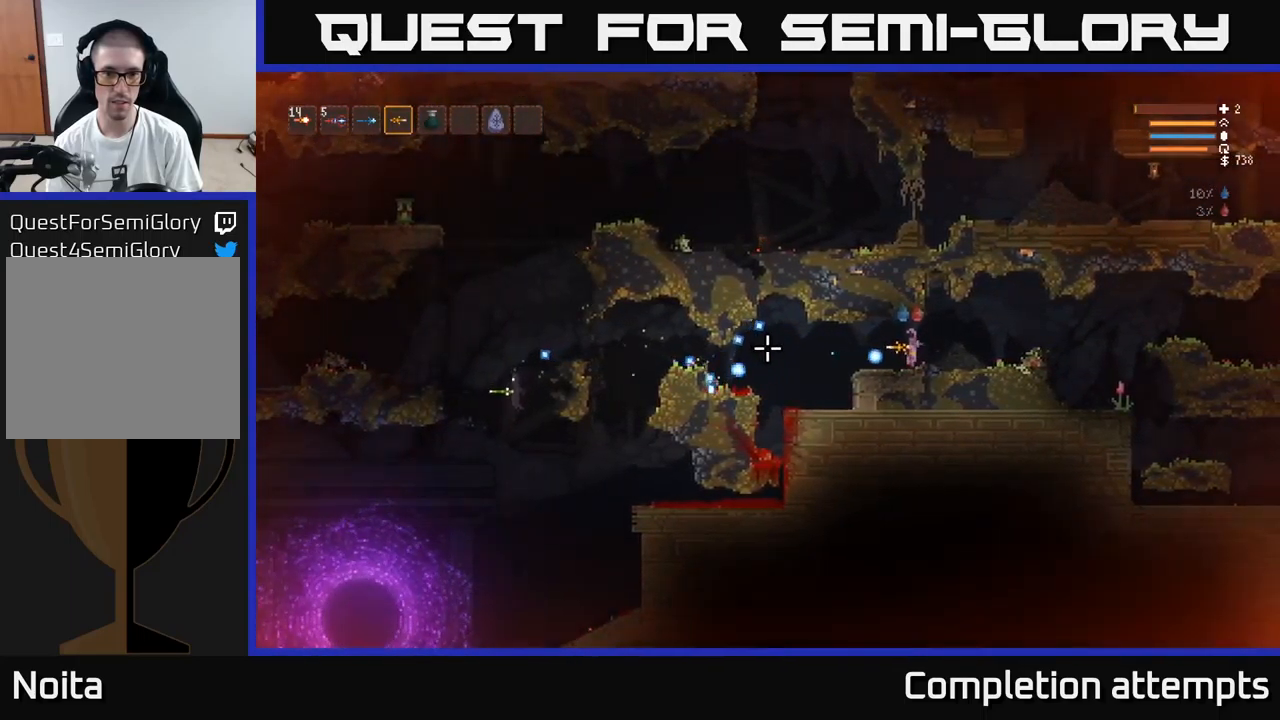
{"buttons": [], "left_stick": "left", "right_stick": "left", "events": [[16, "R2", "up"], [83, "left_stick", "center"], [333, "left_stick", "left"]]}
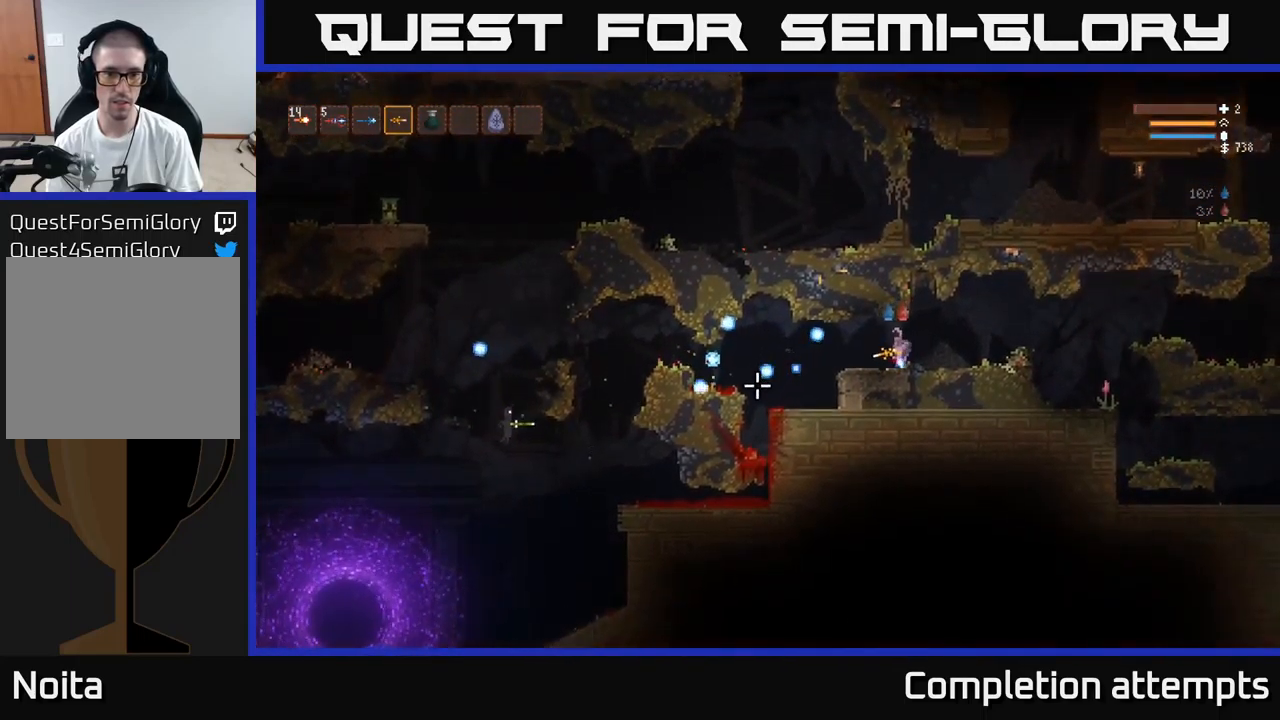
{"buttons": [], "left_stick": "right", "right_stick": "left", "events": [[266, "left_stick", "center"], [383, "left_stick", "right"]]}
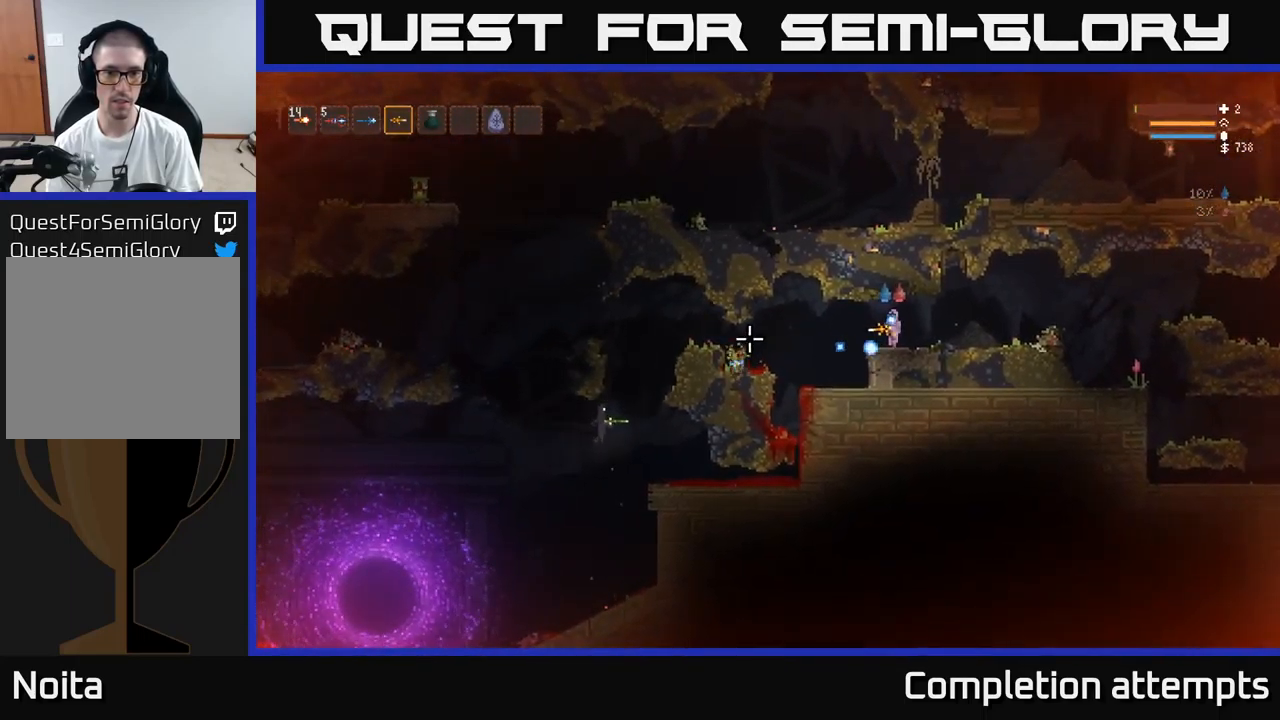
{"buttons": [], "left_stick": "left", "right_stick": "left", "events": [[66, "left_stick", "center"], [400, "left_stick", "left"]]}
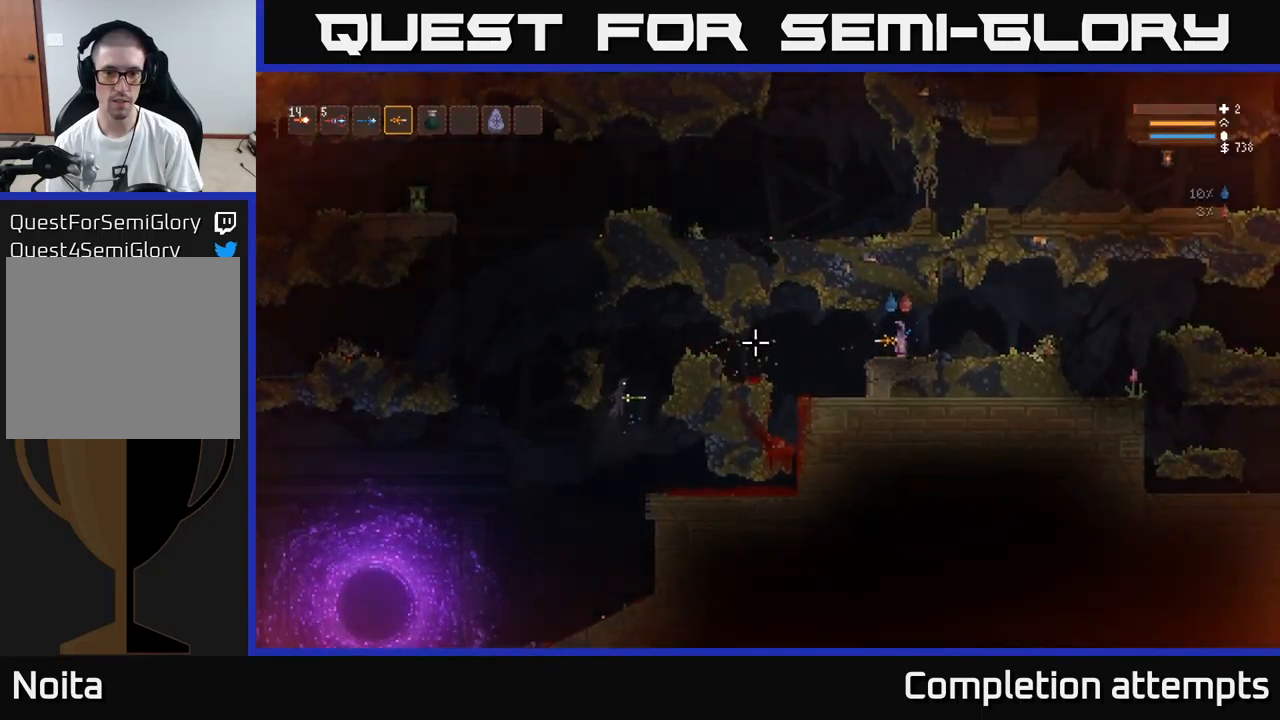
{"buttons": ["R2"], "left_stick": "right", "right_stick": "left", "events": [[50, "left_stick", "center"], [333, "R2", "down"], [450, "left_stick", "right"]]}
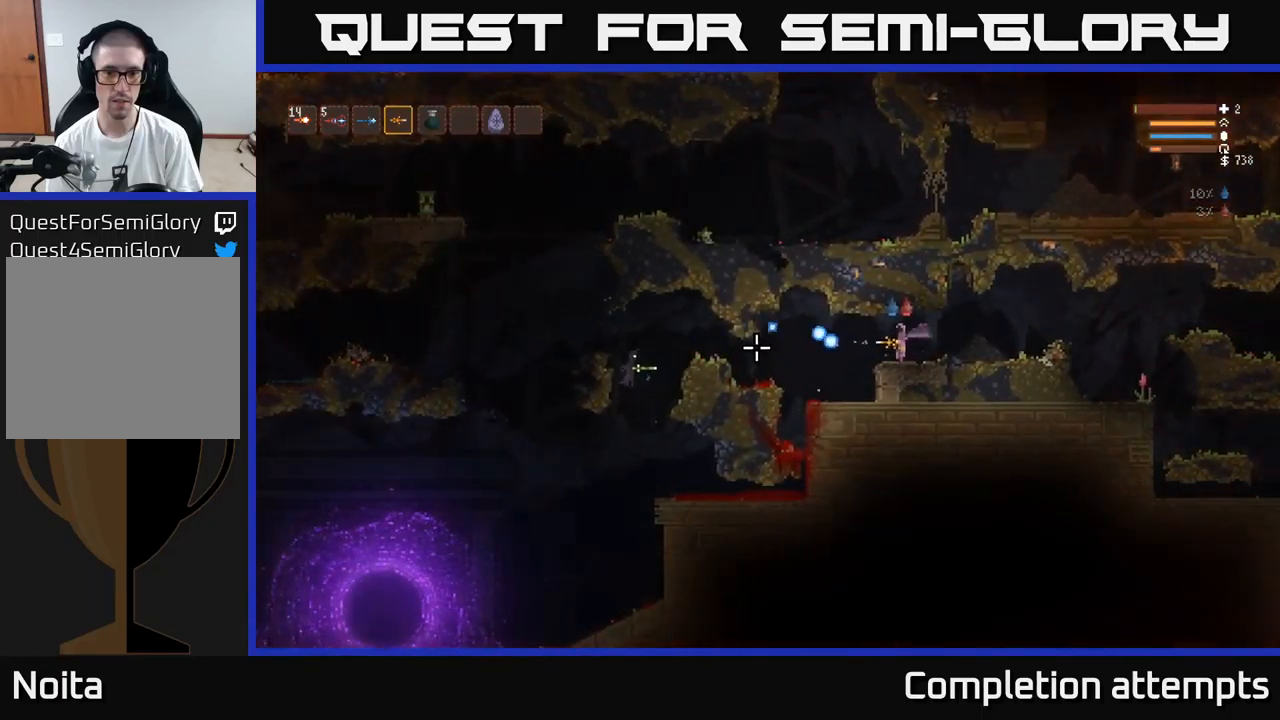
{"buttons": ["L2"], "left_stick": "right", "right_stick": "left", "events": [[367, "L2", "down"], [467, "R2", "up"]]}
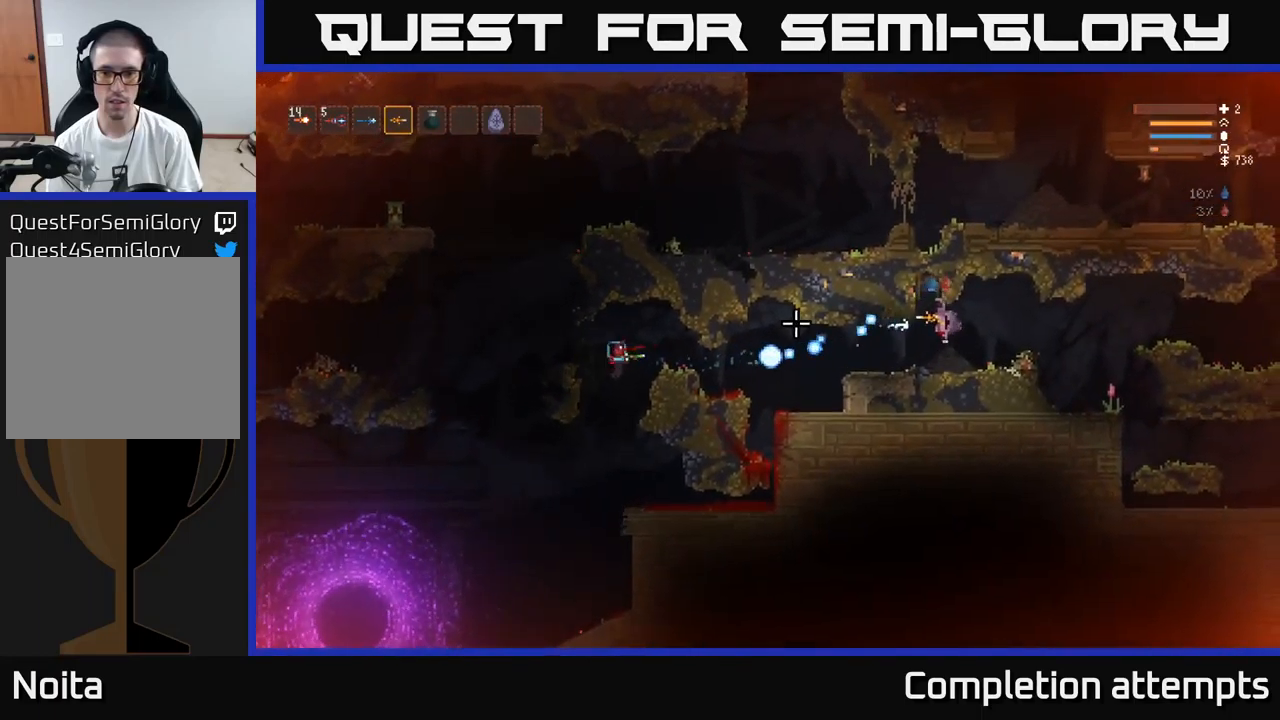
{"buttons": ["L2"], "left_stick": "right", "right_stick": "left", "events": [[283, "L2", "up"], [333, "L2", "down"]]}
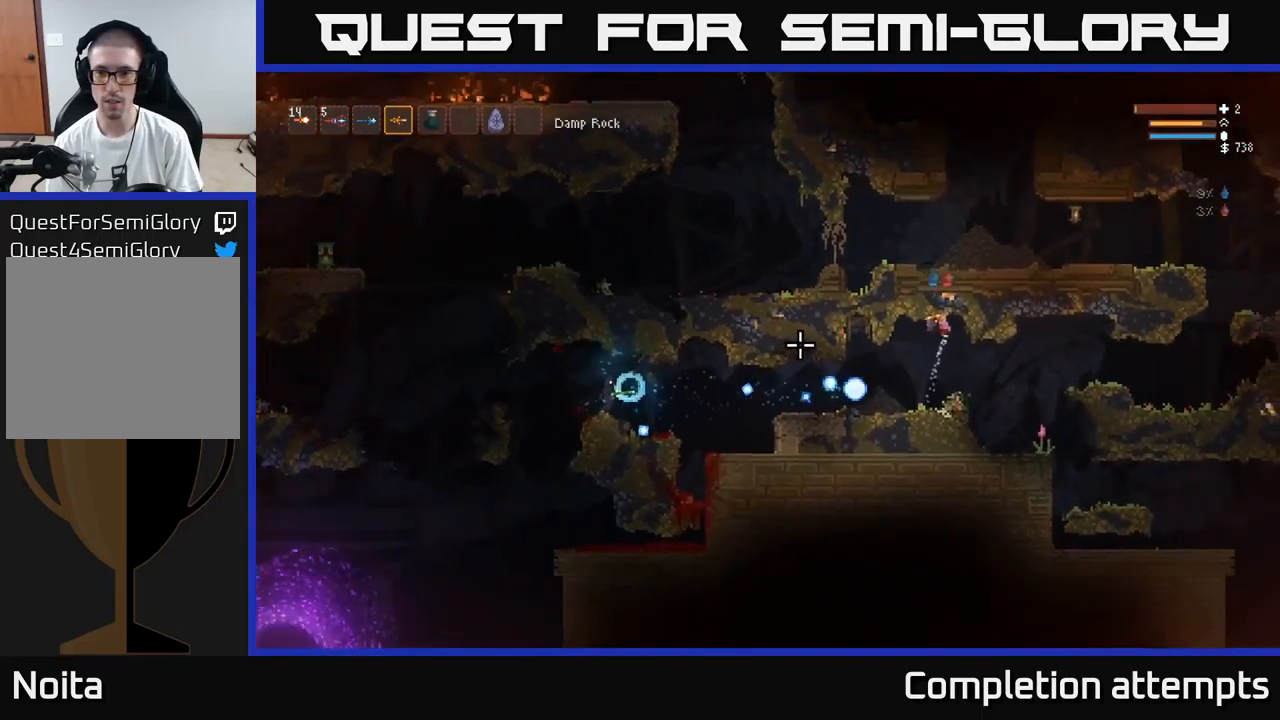
{"buttons": ["L2"], "left_stick": "up-left", "right_stick": "left", "events": [[450, "left_stick", "up-left"]]}
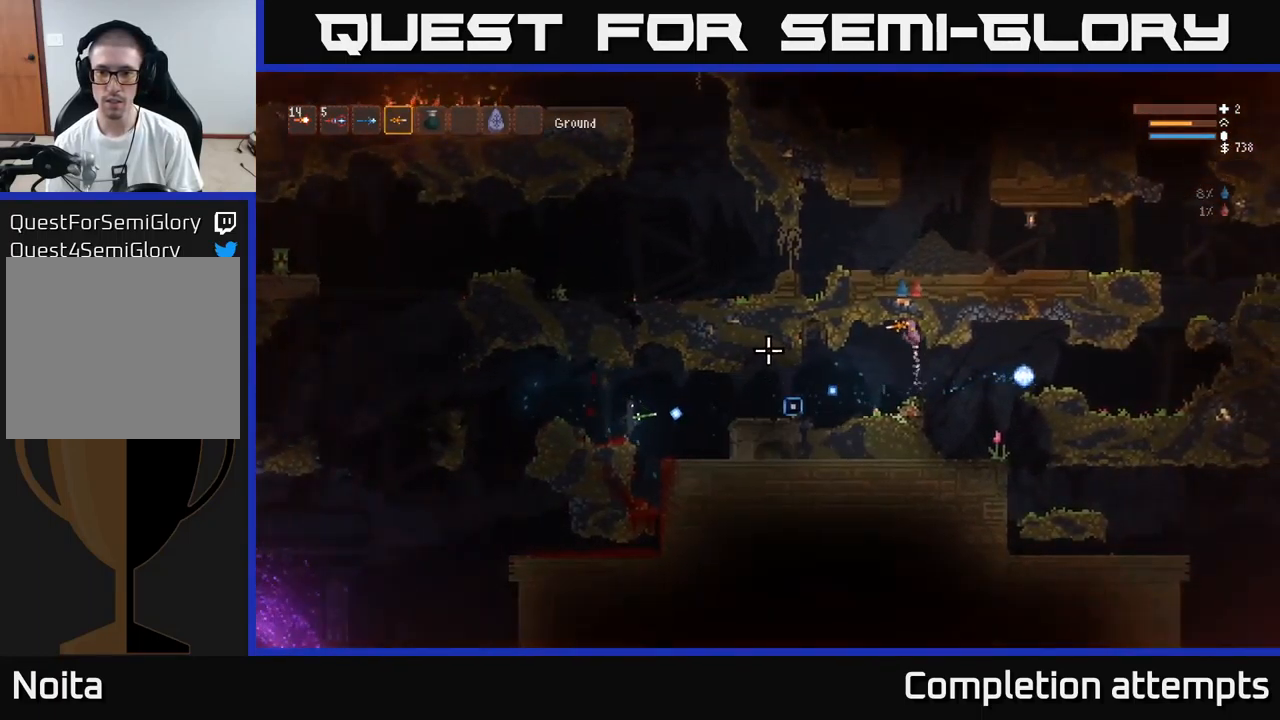
{"buttons": [], "left_stick": "right", "right_stick": "left", "events": [[50, "left_stick", "center"], [100, "left_stick", "right"], [233, "left_stick", "center"], [267, "L2", "up"], [417, "left_stick", "right"]]}
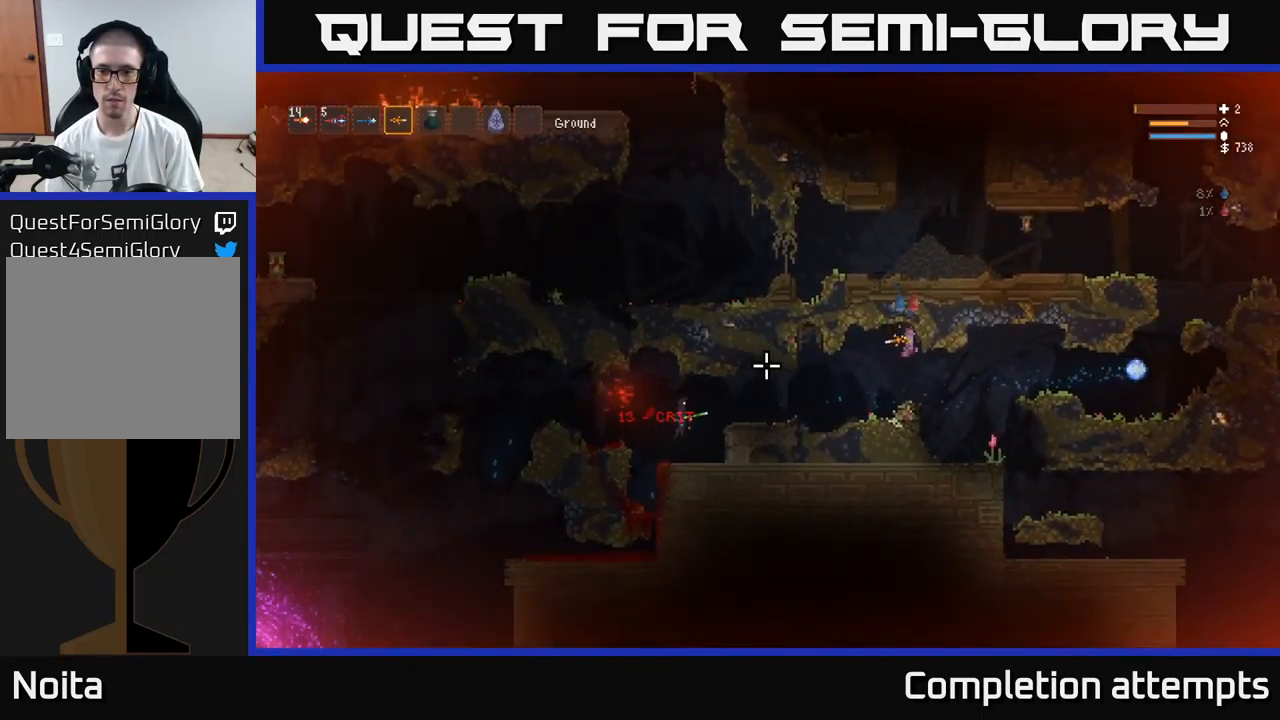
{"buttons": [], "left_stick": "right", "right_stick": "left", "events": [[50, "R2", "down"], [450, "R2", "up"]]}
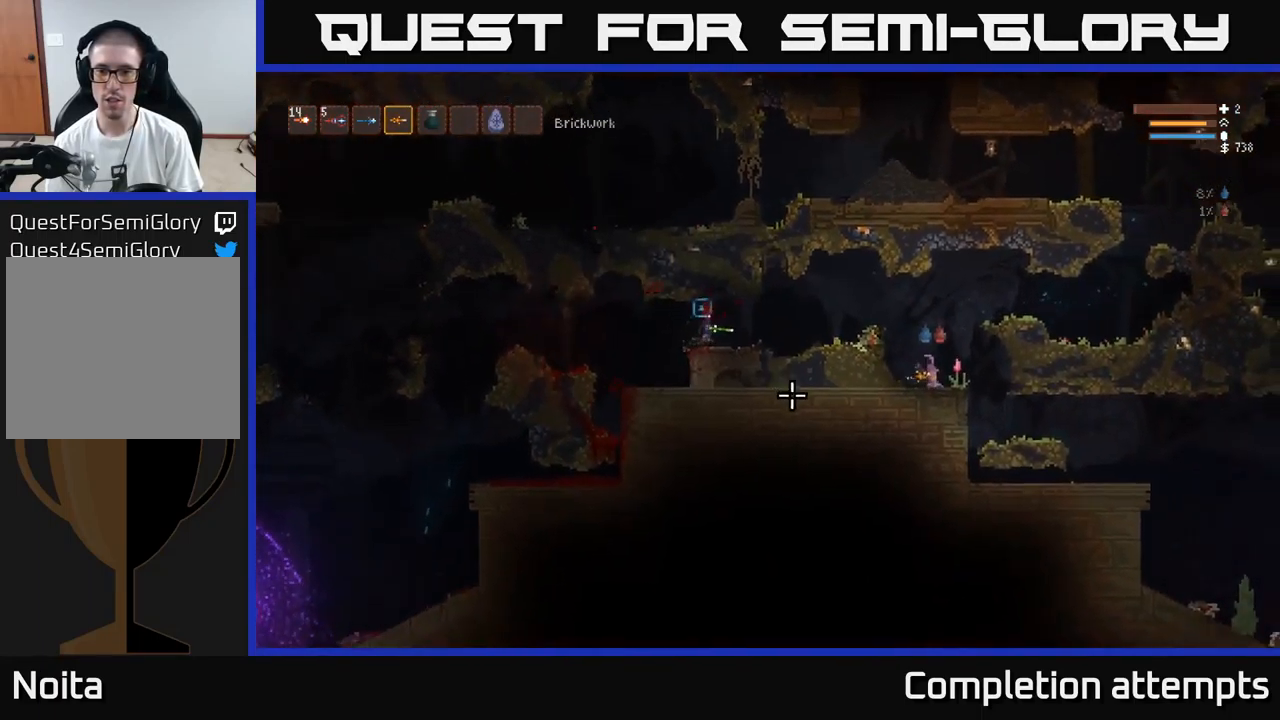
{"buttons": [], "left_stick": "right", "right_stick": "left", "events": []}
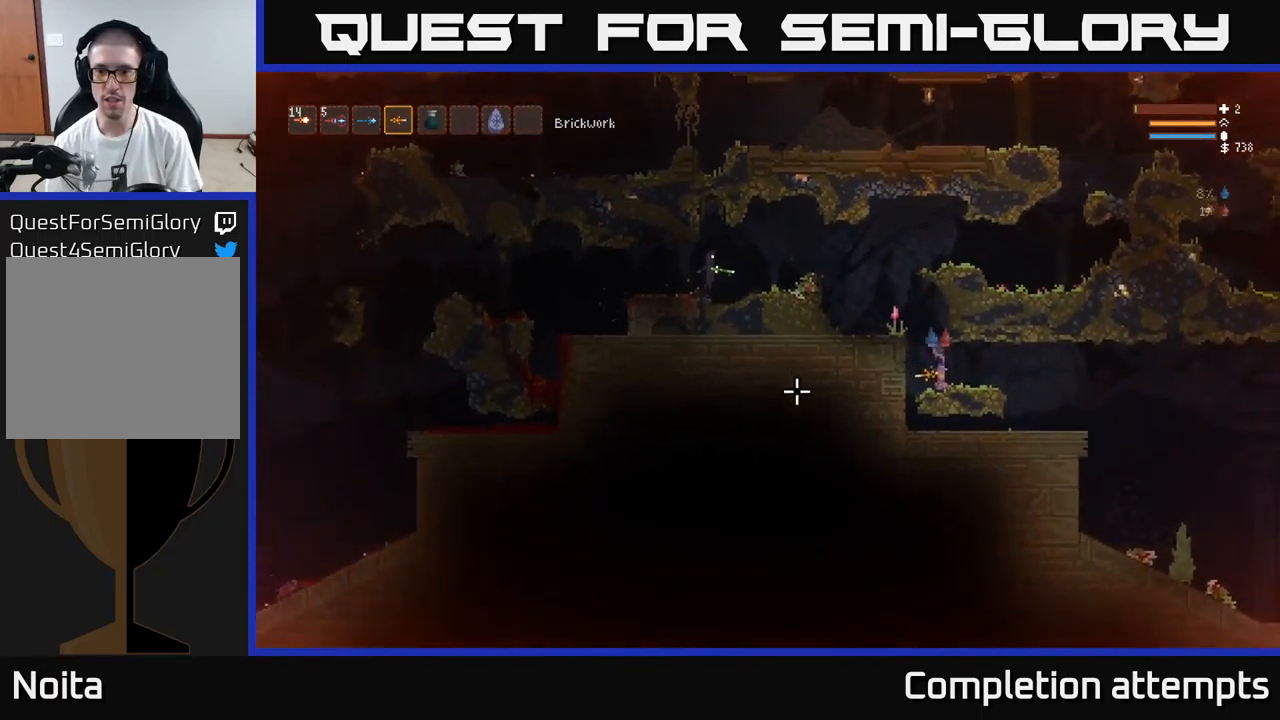
{"buttons": ["R2"], "left_stick": "left", "right_stick": "up-left", "events": [[67, "left_stick", "center"], [167, "right_stick", "up-left"], [200, "left_stick", "right"], [267, "R2", "down"], [350, "left_stick", "center"], [433, "left_stick", "left"]]}